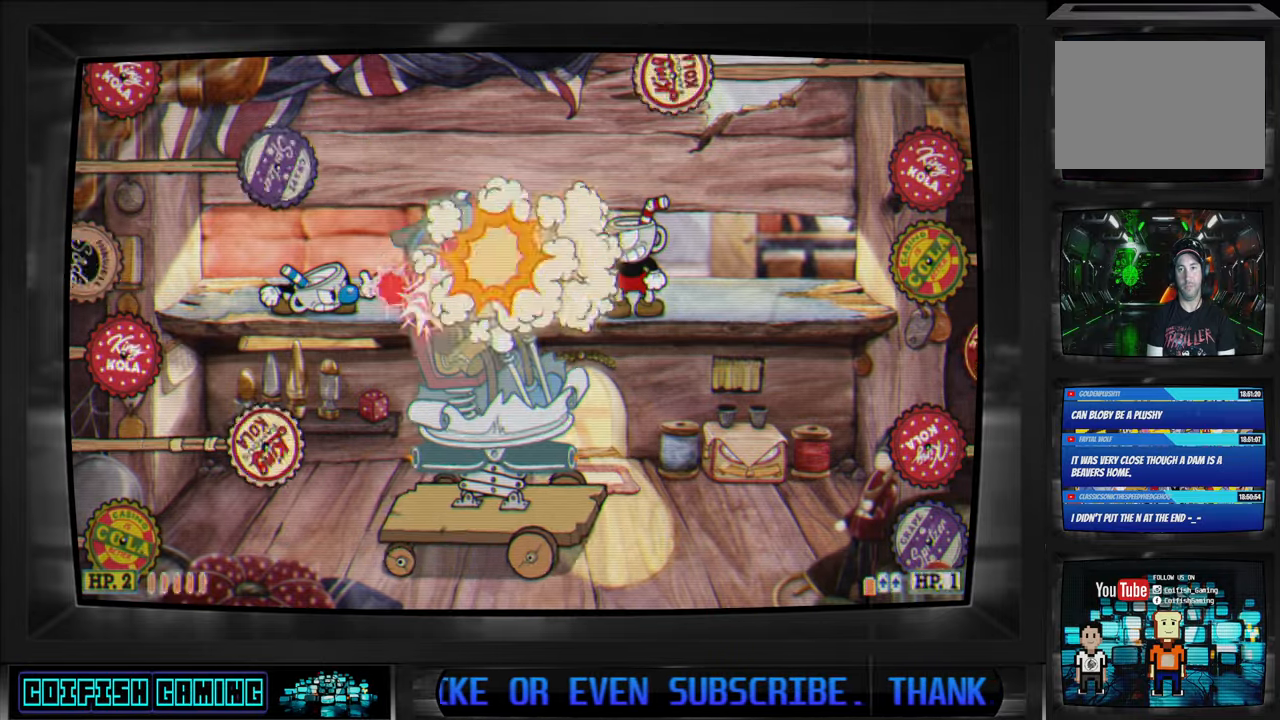
Gameplay with a controller (Xbox layout); each line is a JSON object with the inputs held at the frame after it. "events" lists button and stick changes between this image and that frame as [ms after this image, input, new state], when the widget could be followed in between.
{"buttons": ["X"], "left_stick": "center", "right_stick": "center", "events": [[33, "X", "down"]]}
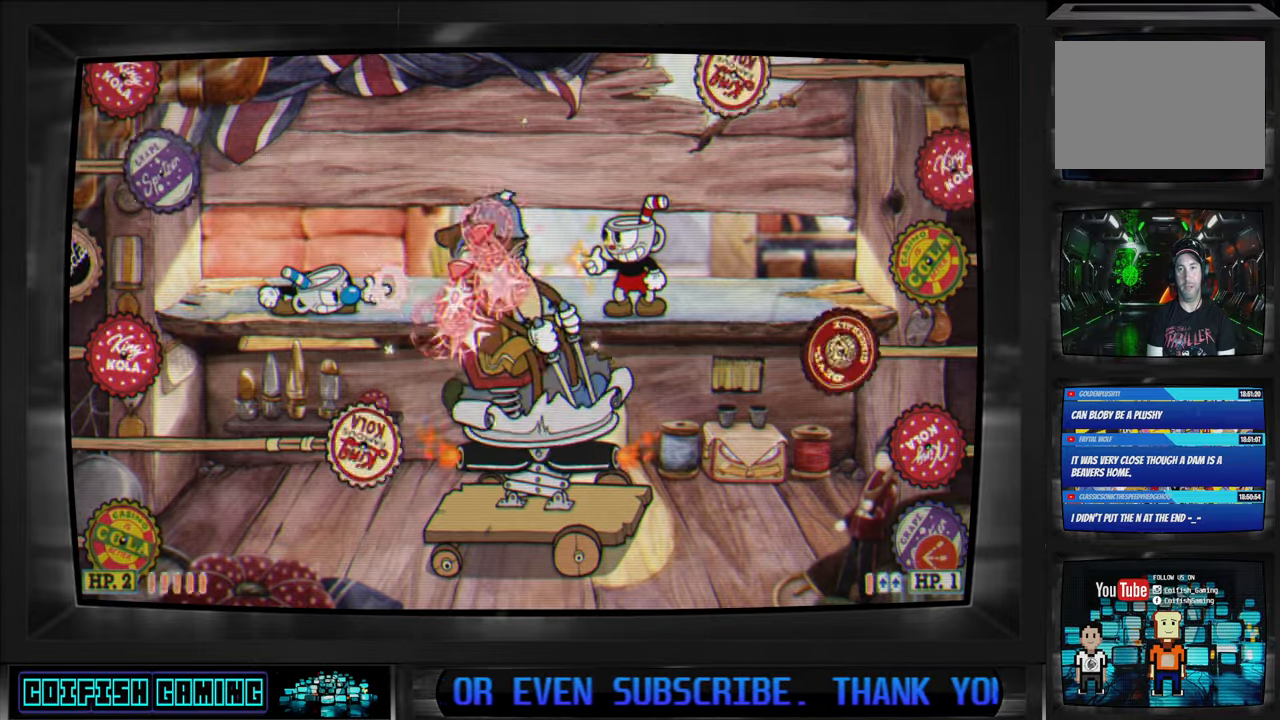
{"buttons": ["X"], "left_stick": "center", "right_stick": "center", "events": []}
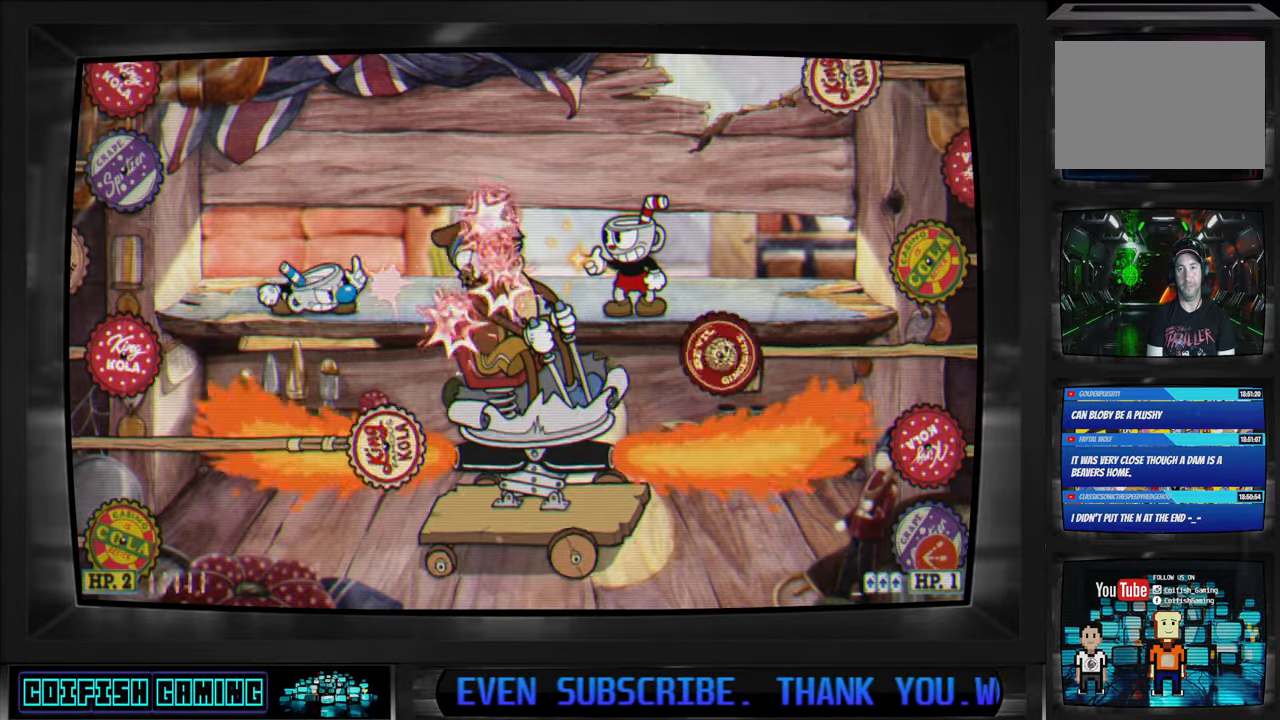
{"buttons": ["A", "X"], "left_stick": "center", "right_stick": "center", "events": [[150, "X", "up"], [250, "X", "down"], [400, "A", "down"]]}
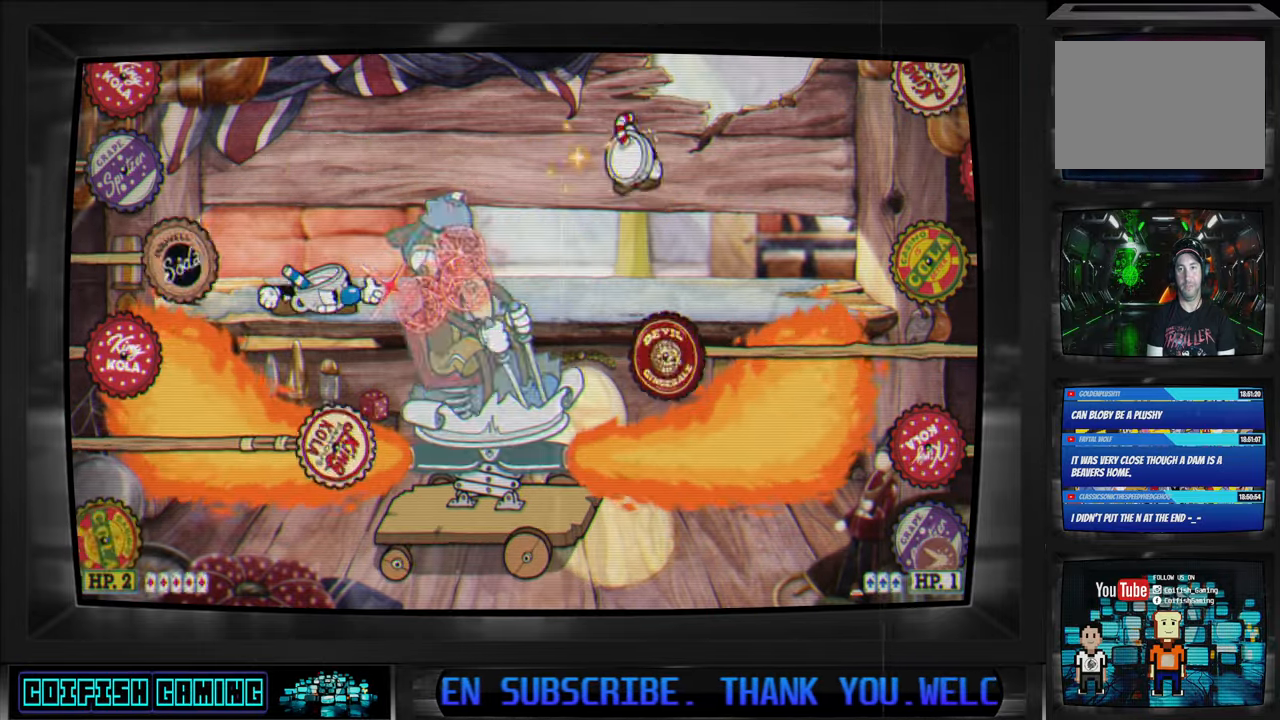
{"buttons": ["X"], "left_stick": "center", "right_stick": "center", "events": [[117, "A", "up"]]}
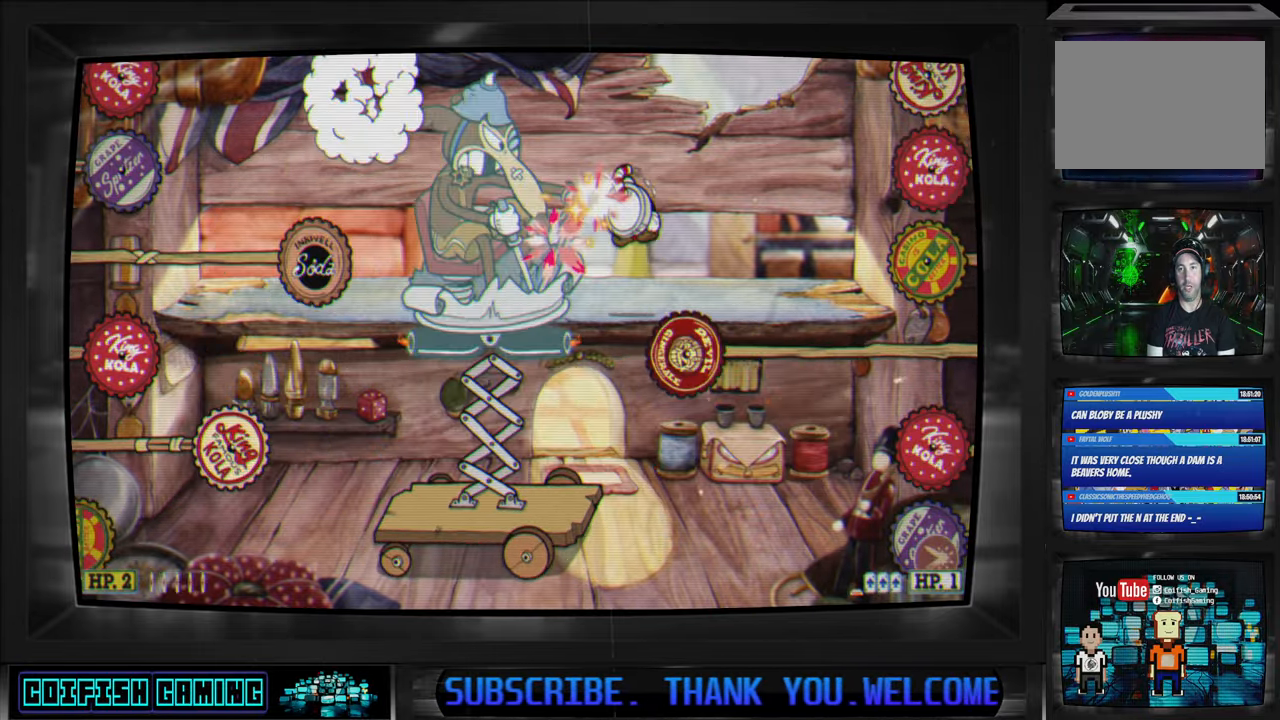
{"buttons": ["X"], "left_stick": "center", "right_stick": "center", "events": [[133, "DPAD_RIGHT", "down"], [317, "DPAD_RIGHT", "up"]]}
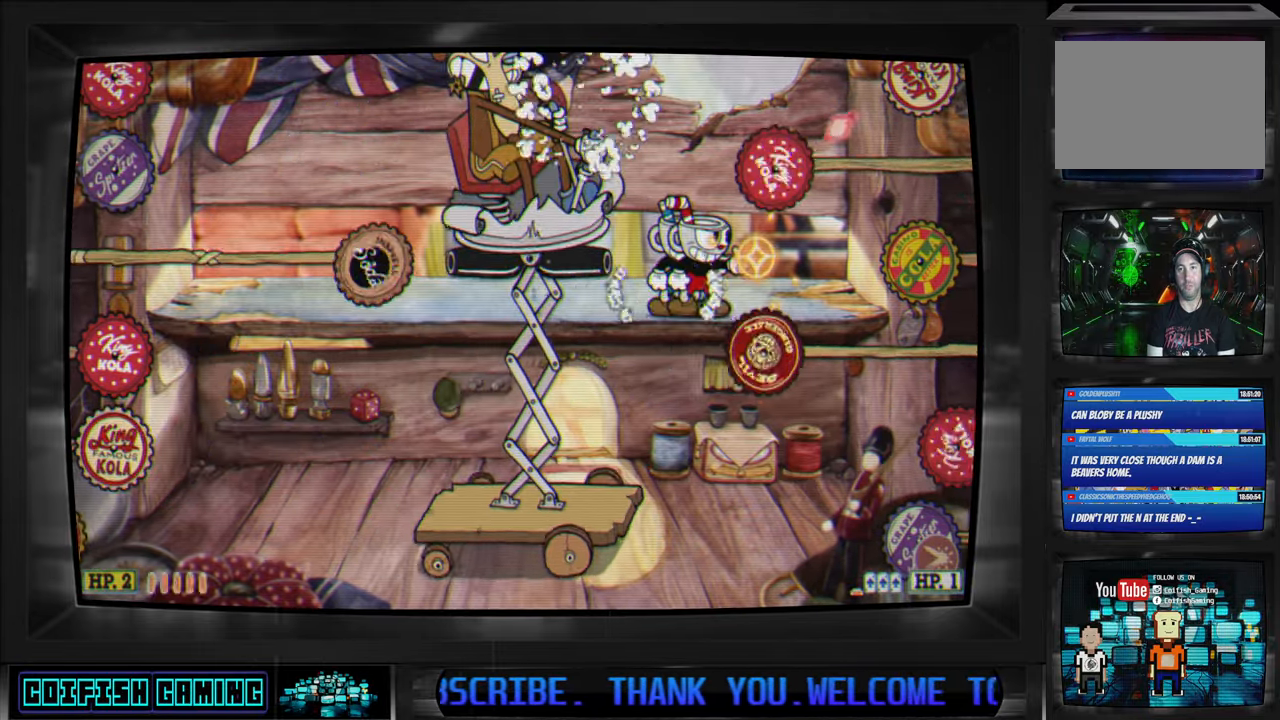
{"buttons": ["X"], "left_stick": "center", "right_stick": "center", "events": [[50, "DPAD_LEFT", "down"], [100, "DPAD_DOWN", "down"], [117, "DPAD_LEFT", "up"], [200, "A", "down"], [300, "A", "up"], [400, "DPAD_DOWN", "up"]]}
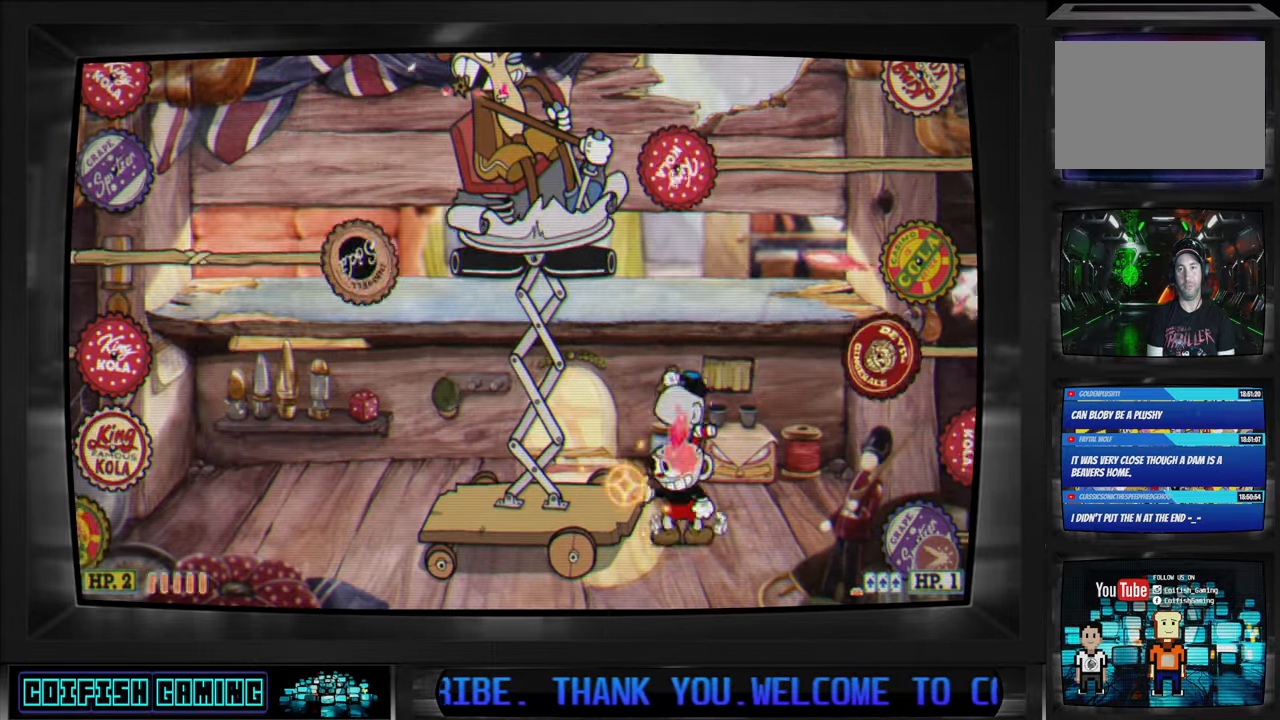
{"buttons": ["X"], "left_stick": "center", "right_stick": "center", "events": [[167, "DPAD_LEFT", "down"], [183, "DPAD_UP", "down"], [250, "X", "up"], [333, "X", "down"], [450, "DPAD_UP", "up"], [483, "DPAD_LEFT", "up"]]}
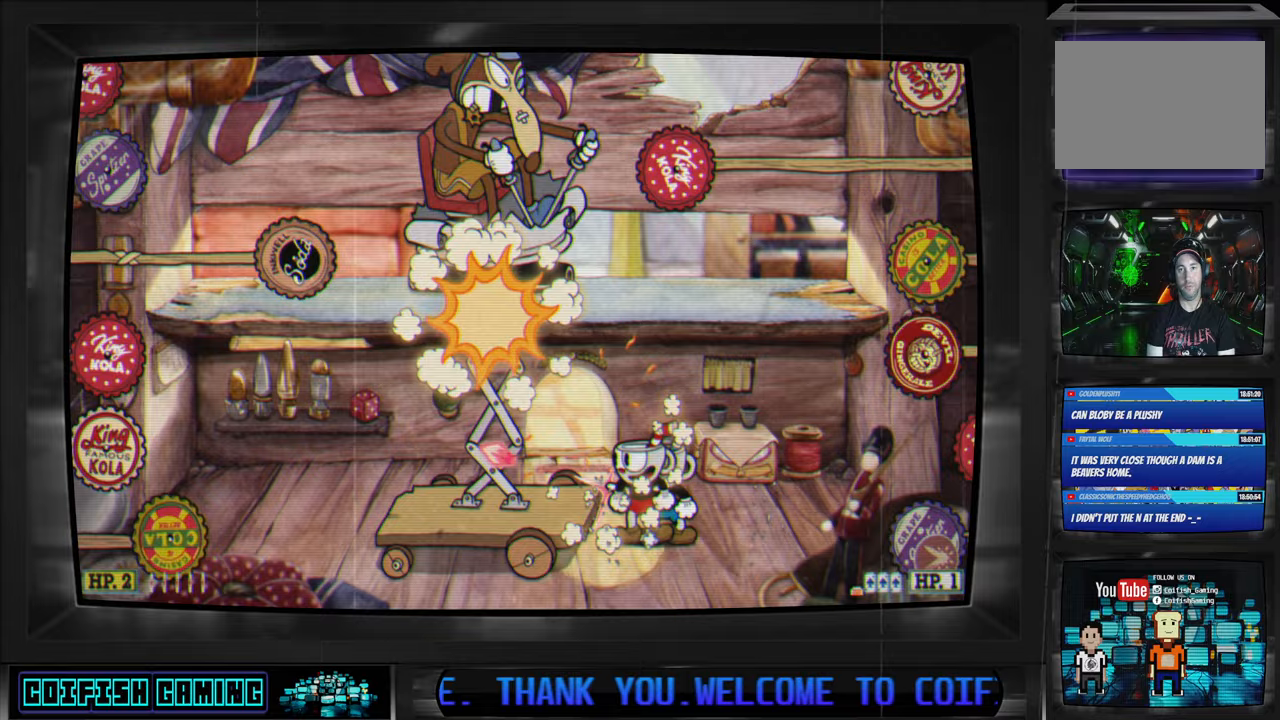
{"buttons": ["X"], "left_stick": "center", "right_stick": "center", "events": []}
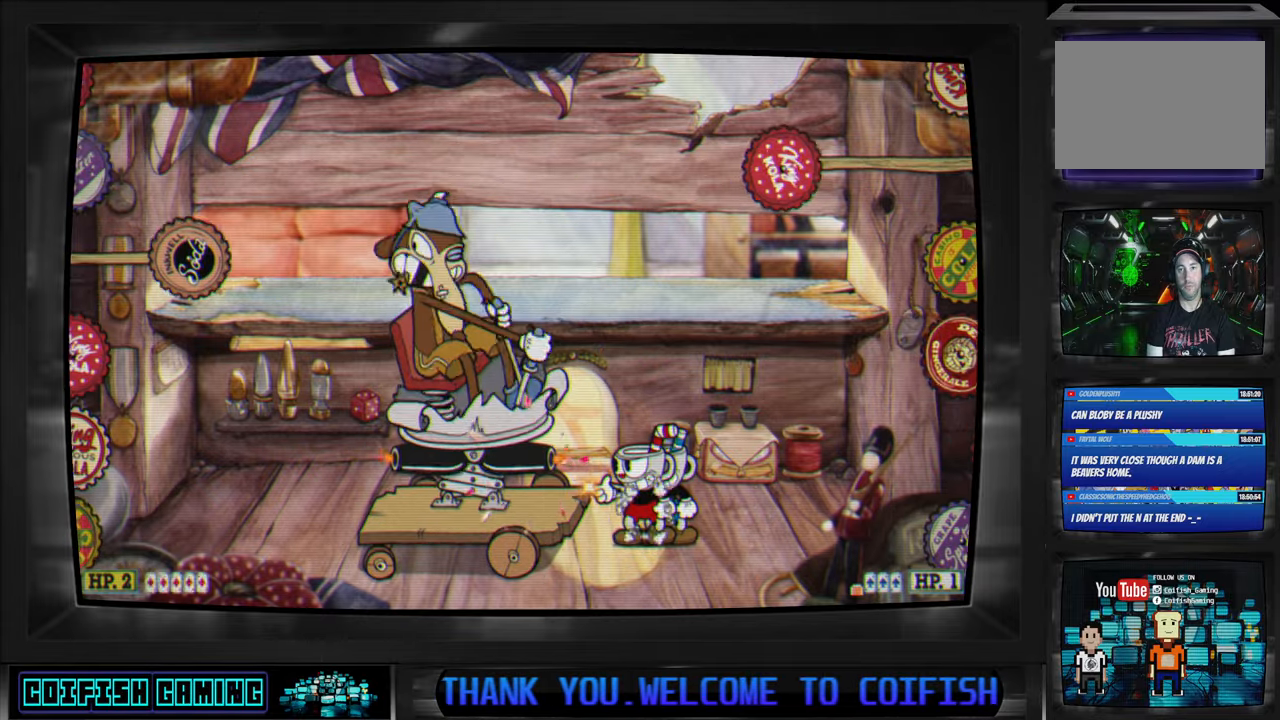
{"buttons": ["A", "X"], "left_stick": "center", "right_stick": "center", "events": [[483, "A", "down"]]}
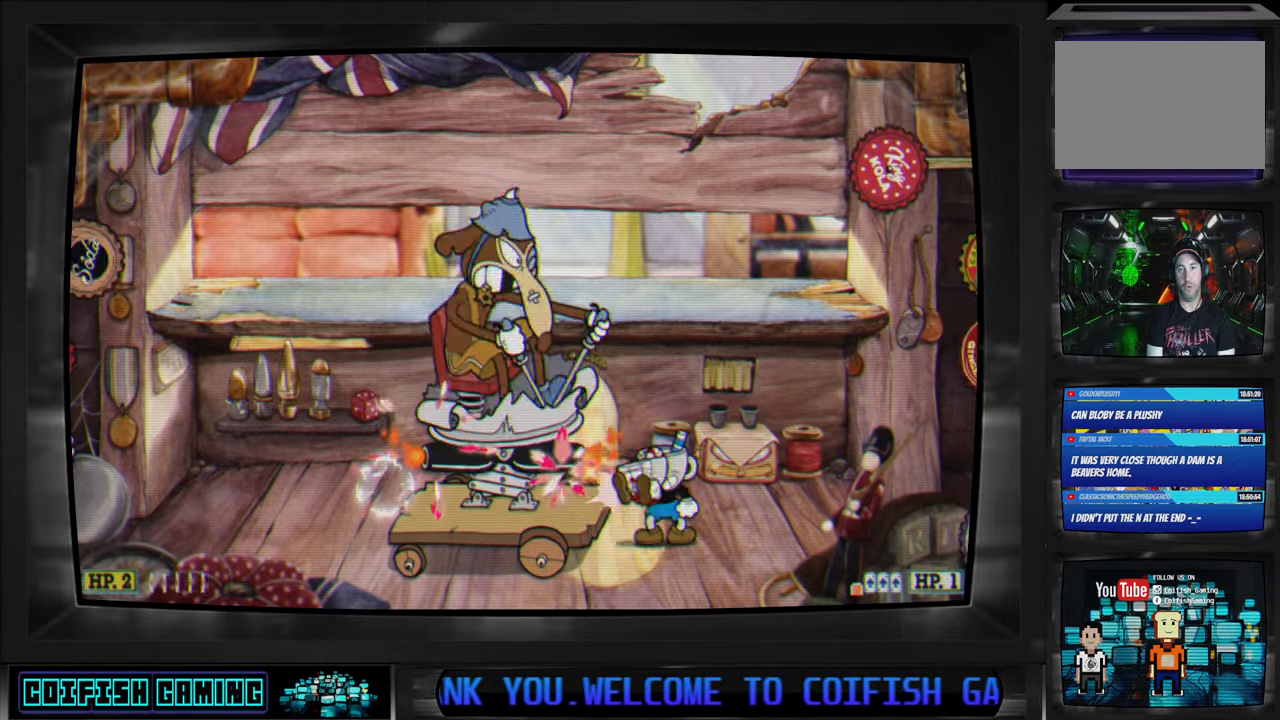
{"buttons": ["X"], "left_stick": "center", "right_stick": "center", "events": [[67, "A", "up"], [67, "X", "up"], [150, "DPAD_RIGHT", "down"], [150, "X", "down"], [283, "DPAD_RIGHT", "up"]]}
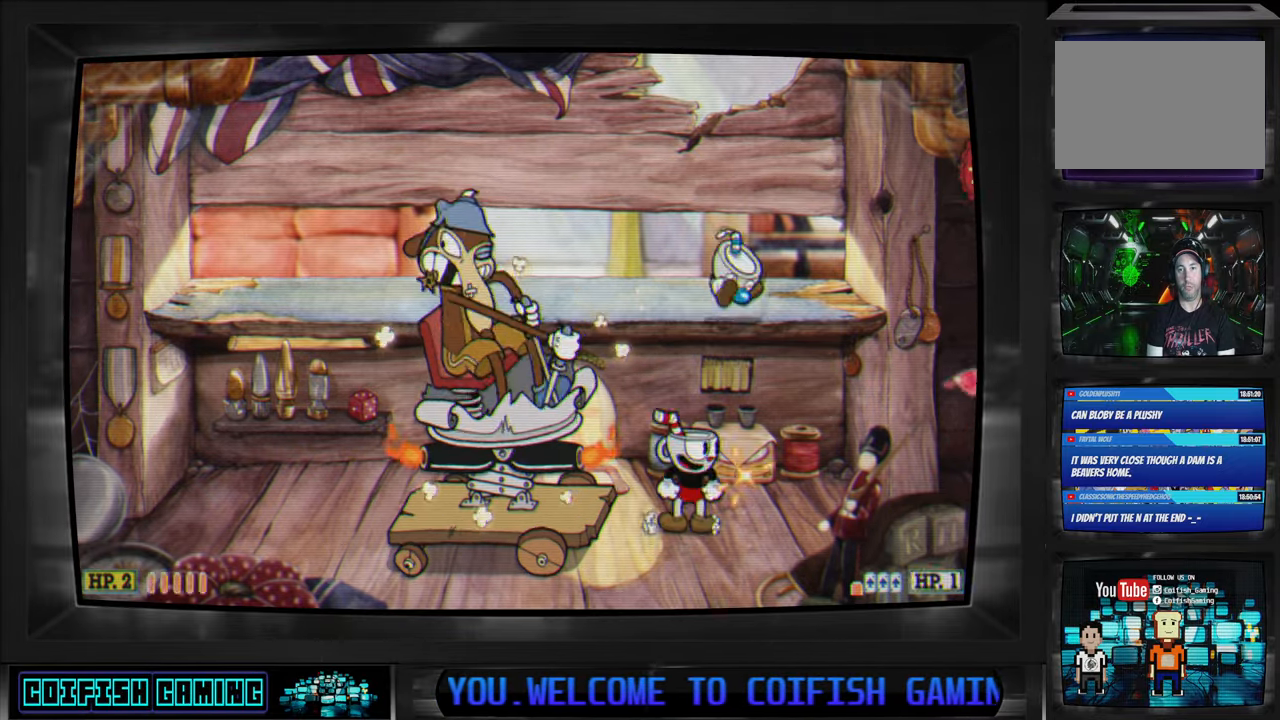
{"buttons": ["A", "X", "DPAD_UP"], "left_stick": "center", "right_stick": "center", "events": [[367, "A", "down"], [367, "DPAD_RIGHT", "down"], [417, "DPAD_RIGHT", "up"], [433, "DPAD_UP", "down"]]}
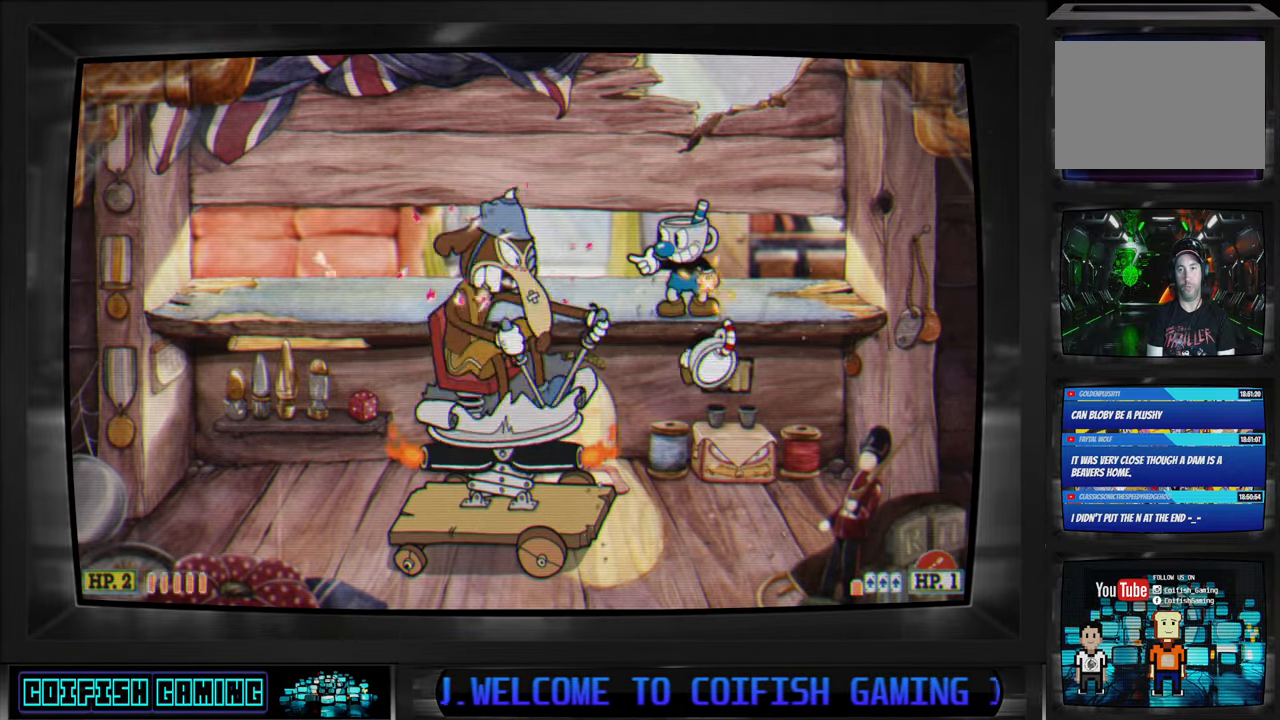
{"buttons": ["X"], "left_stick": "center", "right_stick": "center", "events": [[100, "A", "up"], [133, "DPAD_LEFT", "down"], [300, "DPAD_LEFT", "up"], [317, "DPAD_UP", "up"]]}
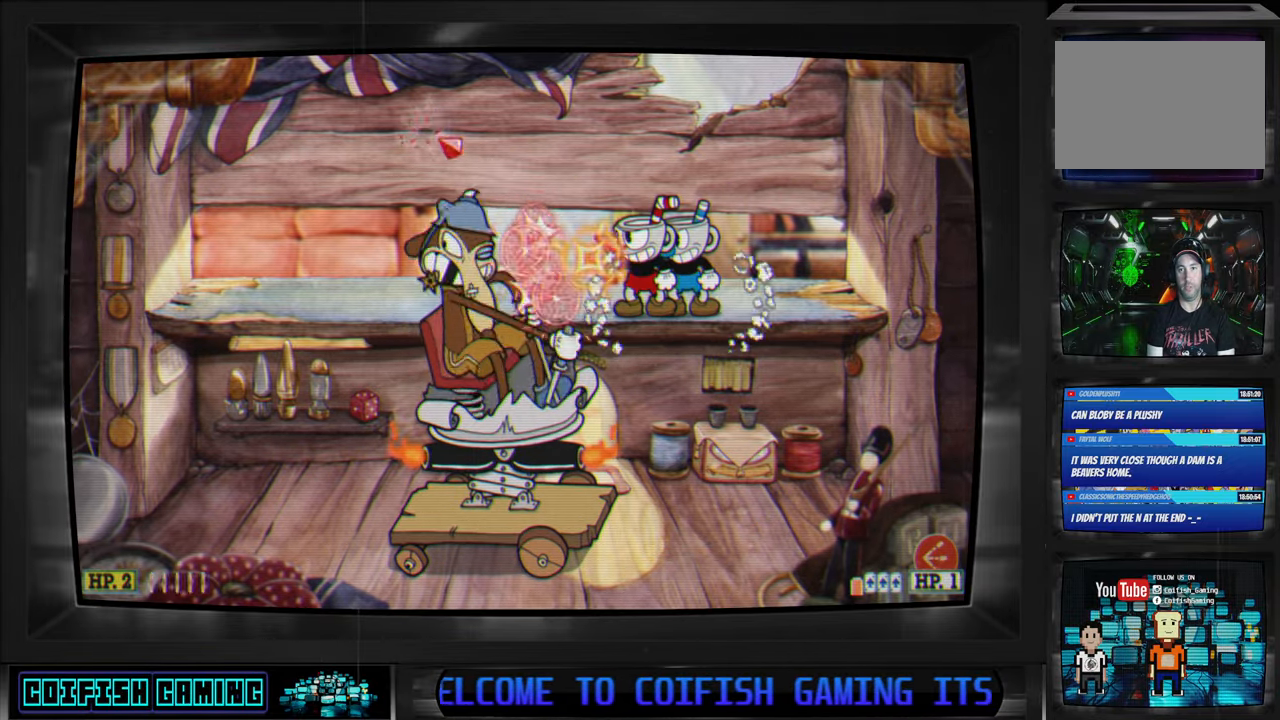
{"buttons": ["X"], "left_stick": "center", "right_stick": "center", "events": [[217, "X", "up"], [350, "X", "down"]]}
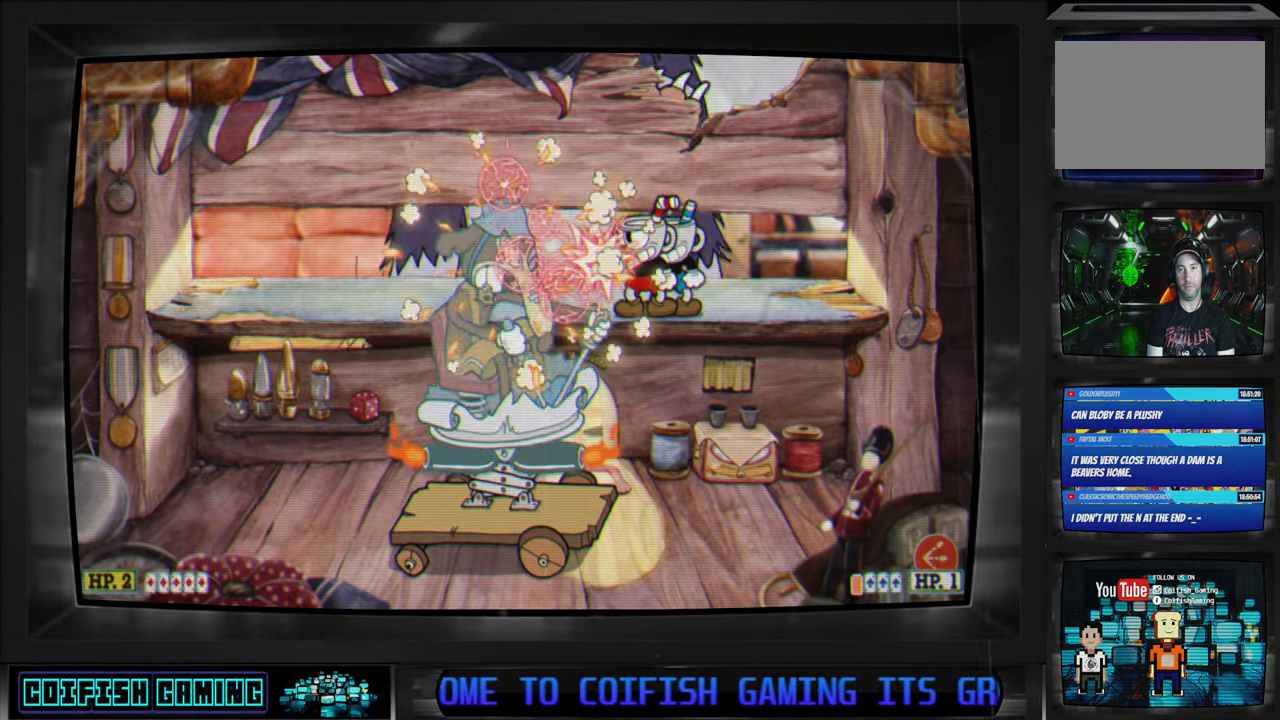
{"buttons": ["X"], "left_stick": "center", "right_stick": "center", "events": []}
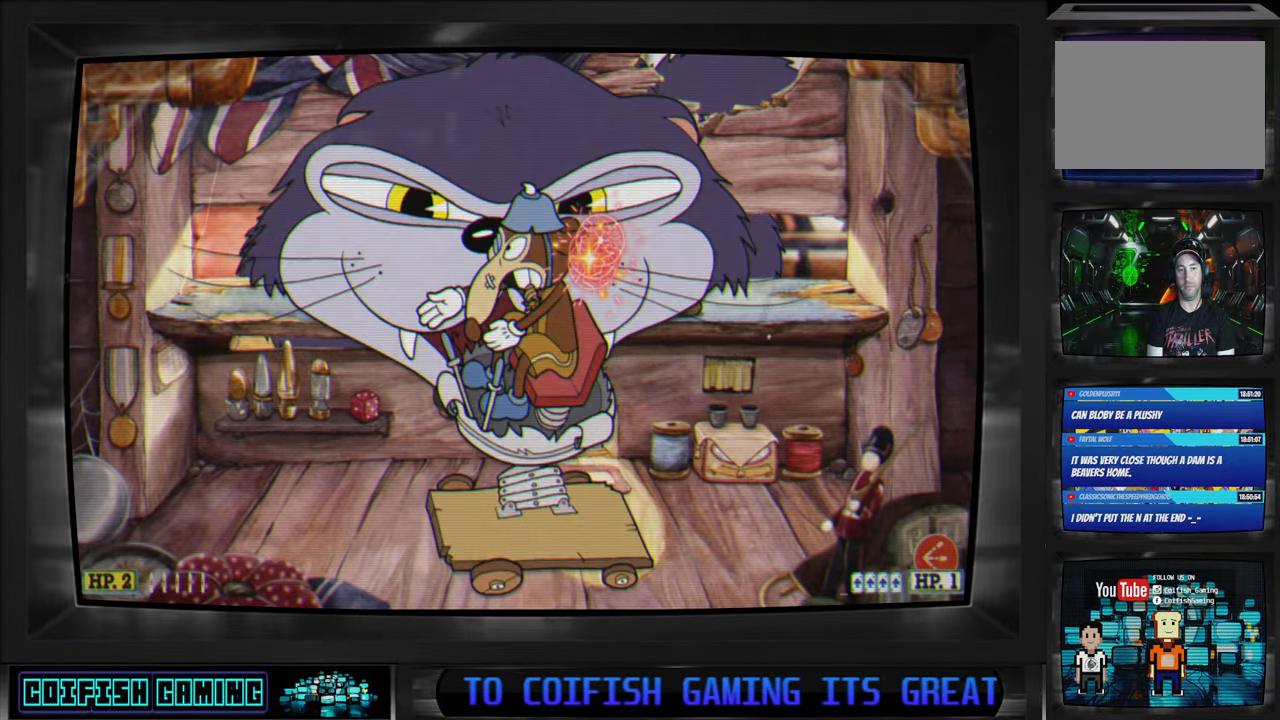
{"buttons": ["X"], "left_stick": "center", "right_stick": "center", "events": []}
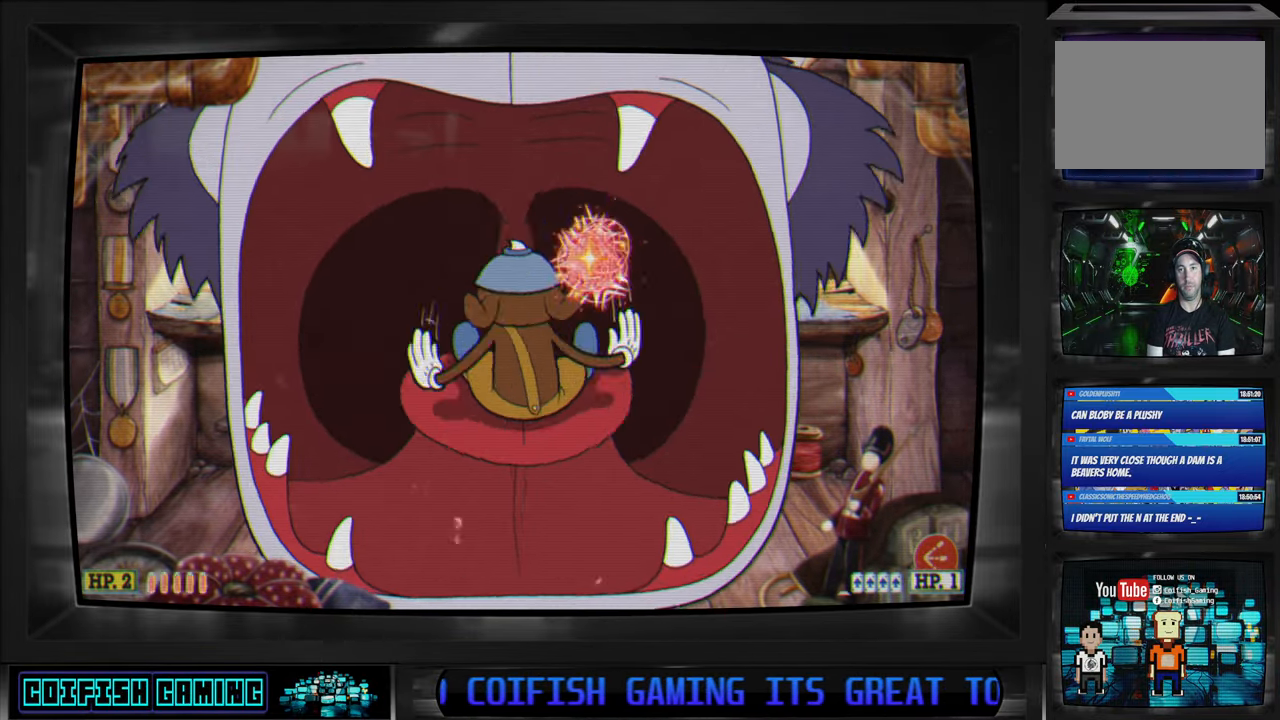
{"buttons": ["X"], "left_stick": "center", "right_stick": "center", "events": [[417, "X", "up"], [467, "X", "down"]]}
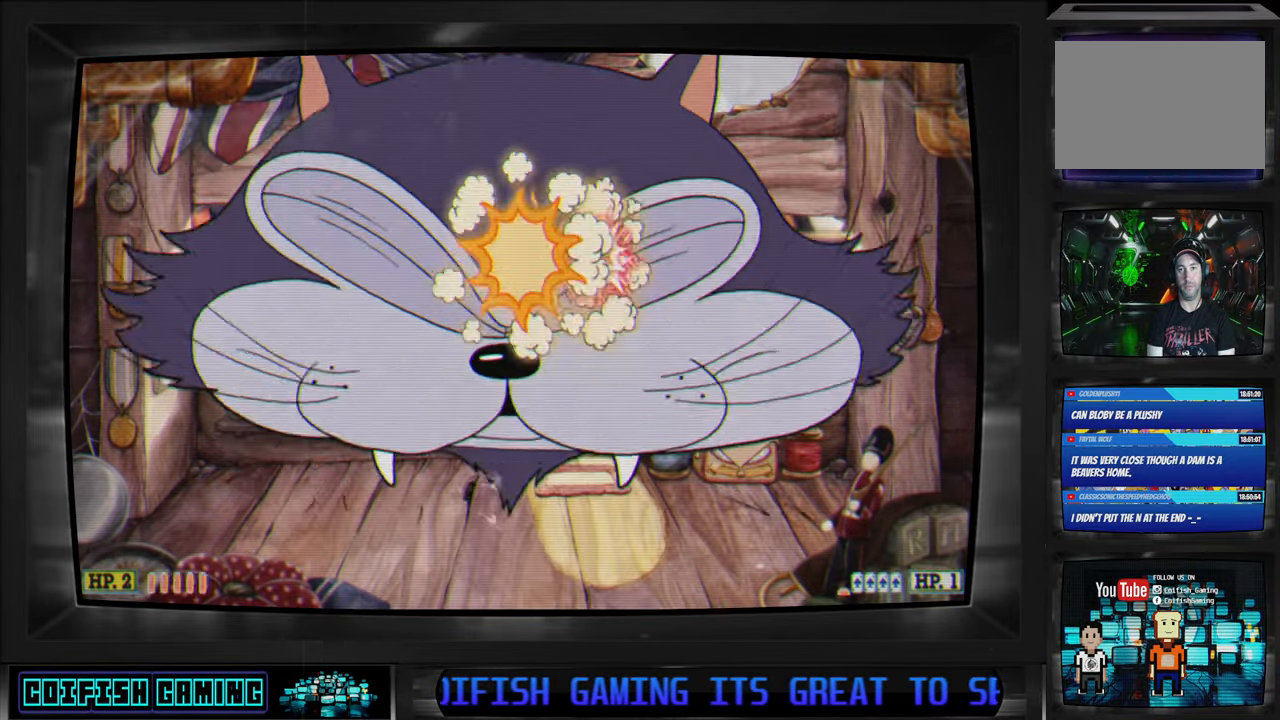
{"buttons": ["X"], "left_stick": "center", "right_stick": "center", "events": []}
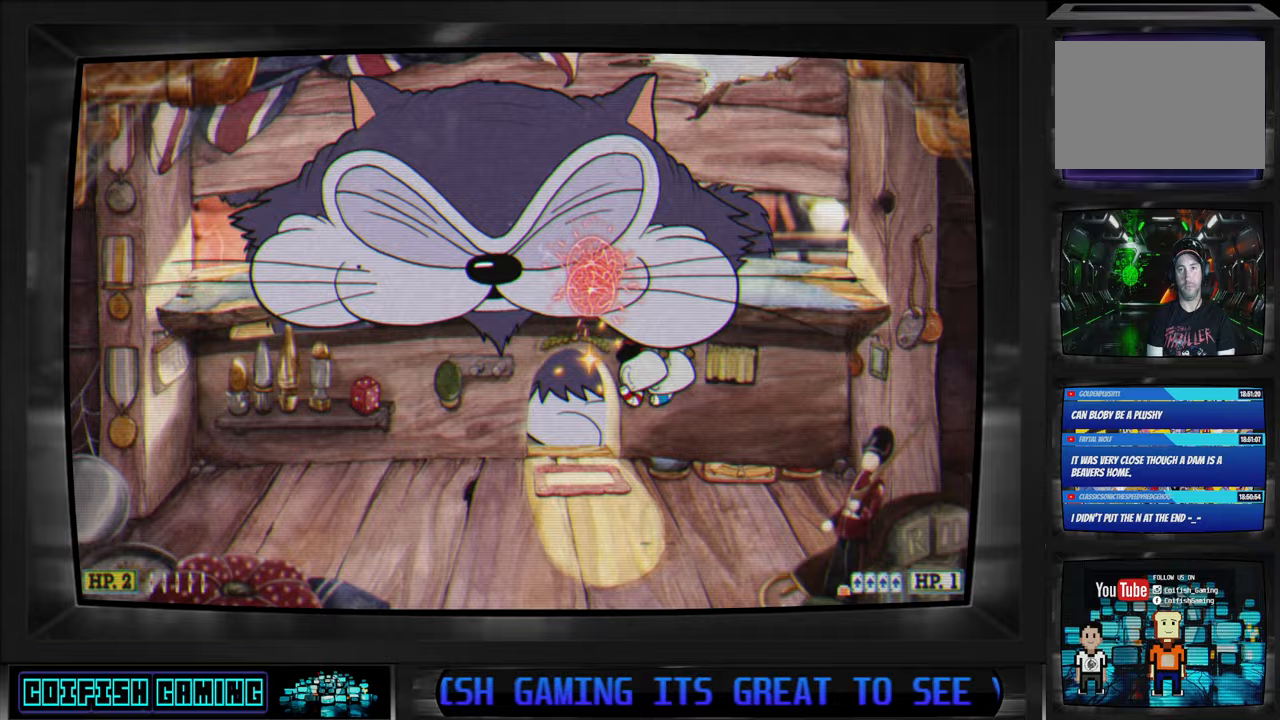
{"buttons": ["X"], "left_stick": "center", "right_stick": "center", "events": [[50, "DPAD_LEFT", "down"], [233, "DPAD_LEFT", "up"], [300, "DPAD_LEFT", "down"], [500, "DPAD_LEFT", "up"]]}
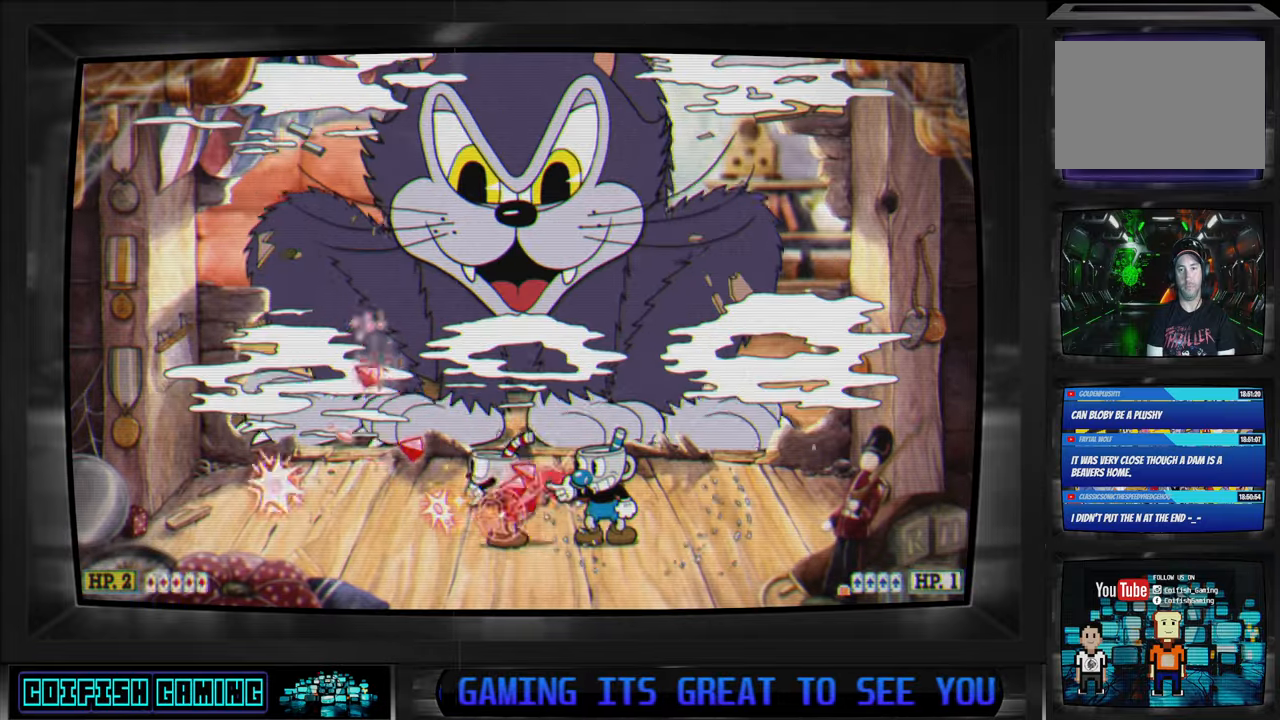
{"buttons": ["X", "DPAD_UP"], "left_stick": "center", "right_stick": "center", "events": [[100, "DPAD_UP", "down"], [150, "X", "up"], [233, "X", "down"]]}
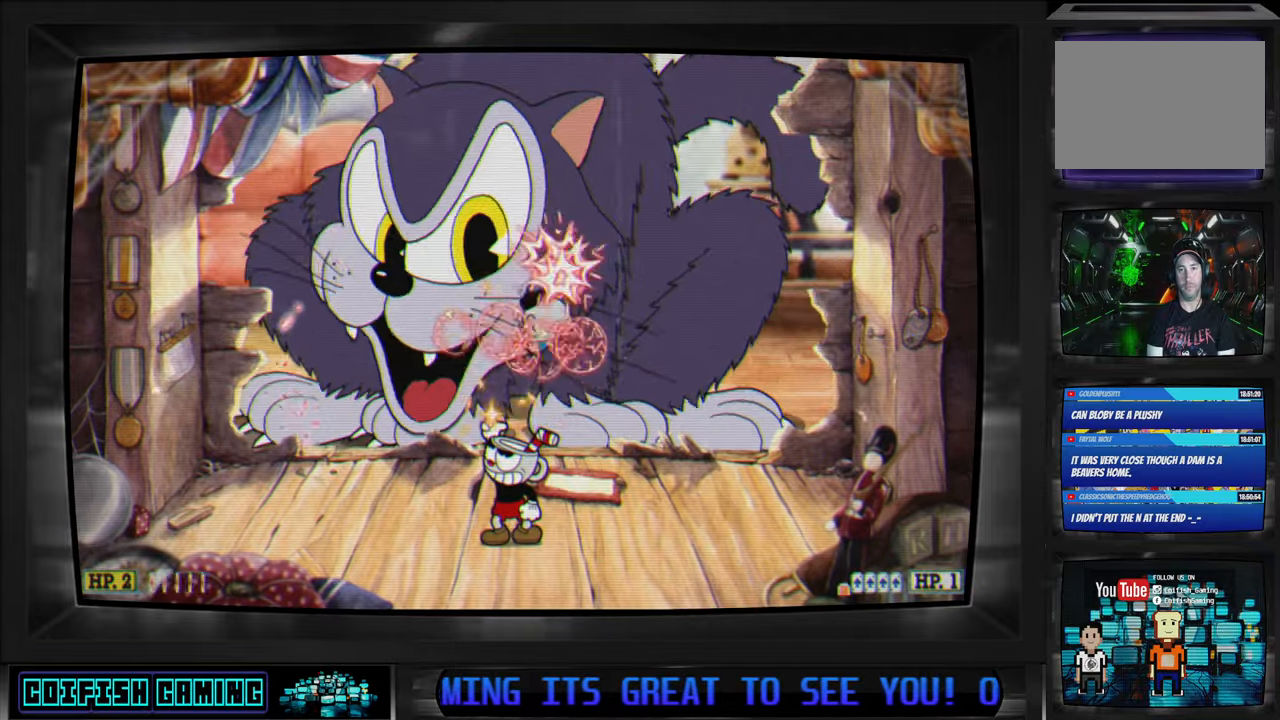
{"buttons": ["X", "DPAD_UP"], "left_stick": "center", "right_stick": "center", "events": []}
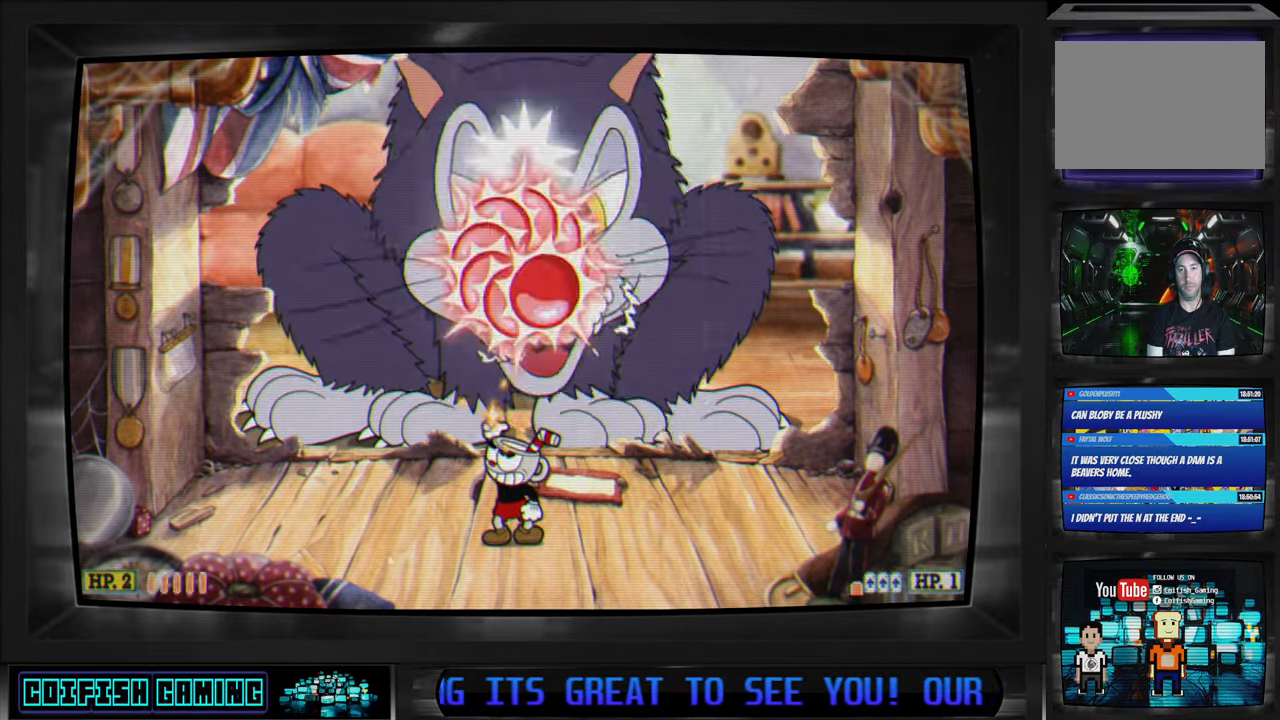
{"buttons": ["DPAD_UP"], "left_stick": "center", "right_stick": "center", "events": [[500, "X", "up"]]}
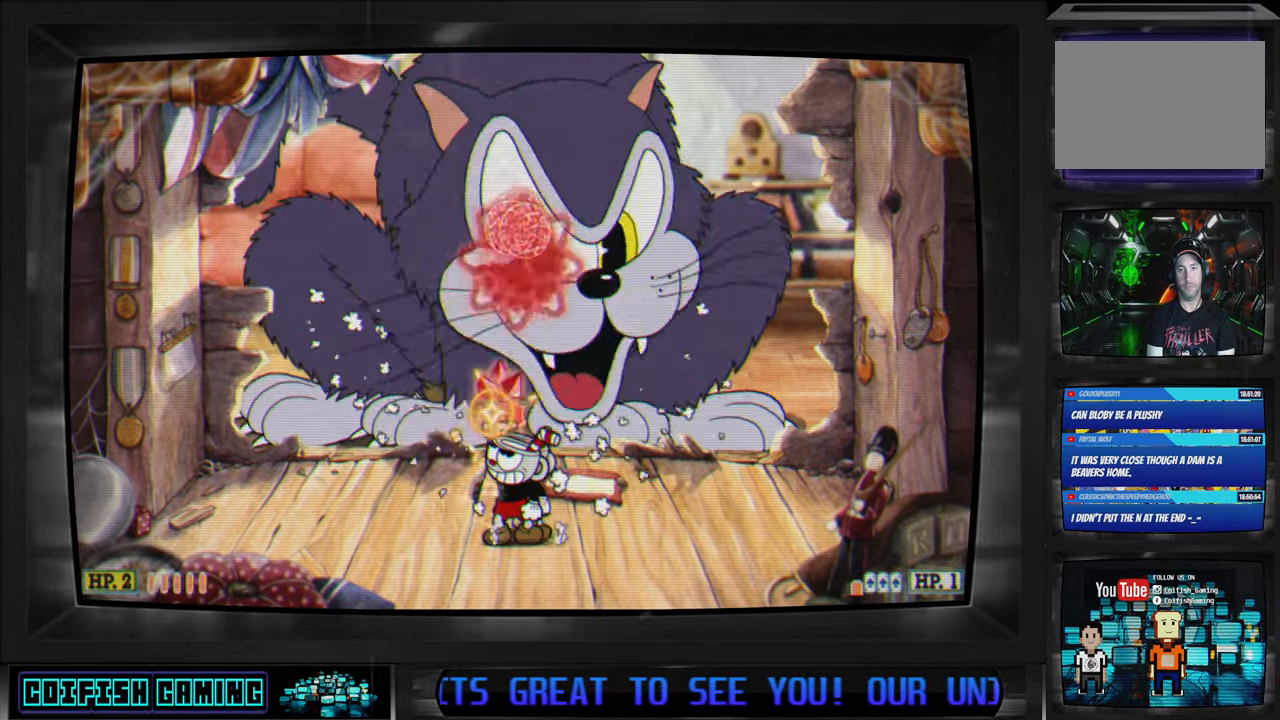
{"buttons": ["X", "DPAD_UP"], "left_stick": "center", "right_stick": "center", "events": [[100, "X", "down"]]}
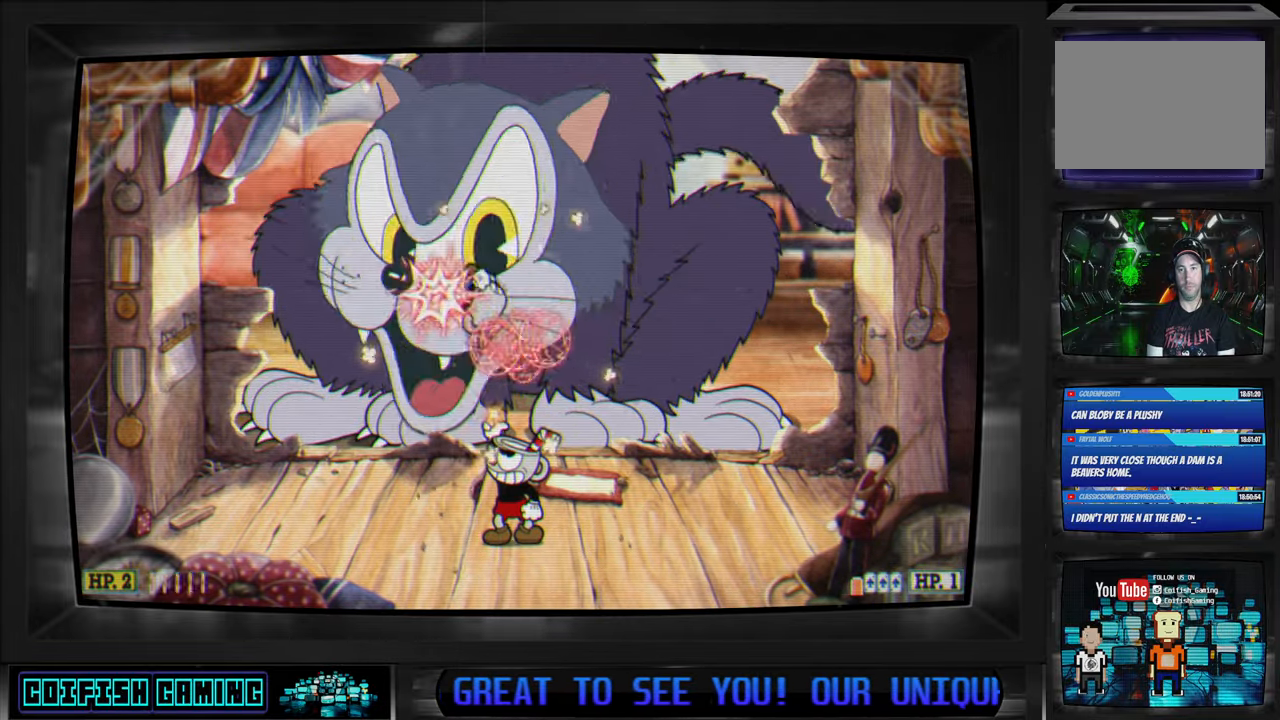
{"buttons": ["X", "DPAD_UP"], "left_stick": "center", "right_stick": "center", "events": []}
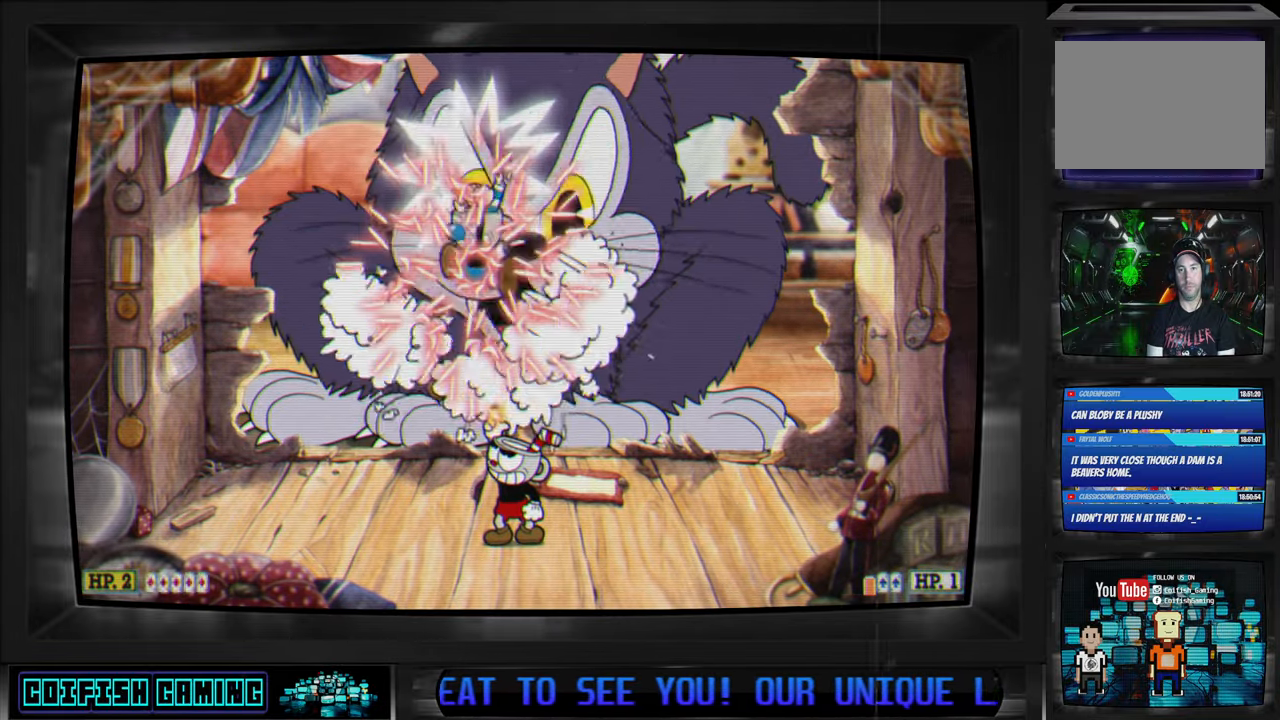
{"buttons": ["X", "DPAD_UP"], "left_stick": "center", "right_stick": "center", "events": [[350, "X", "up"], [467, "X", "down"]]}
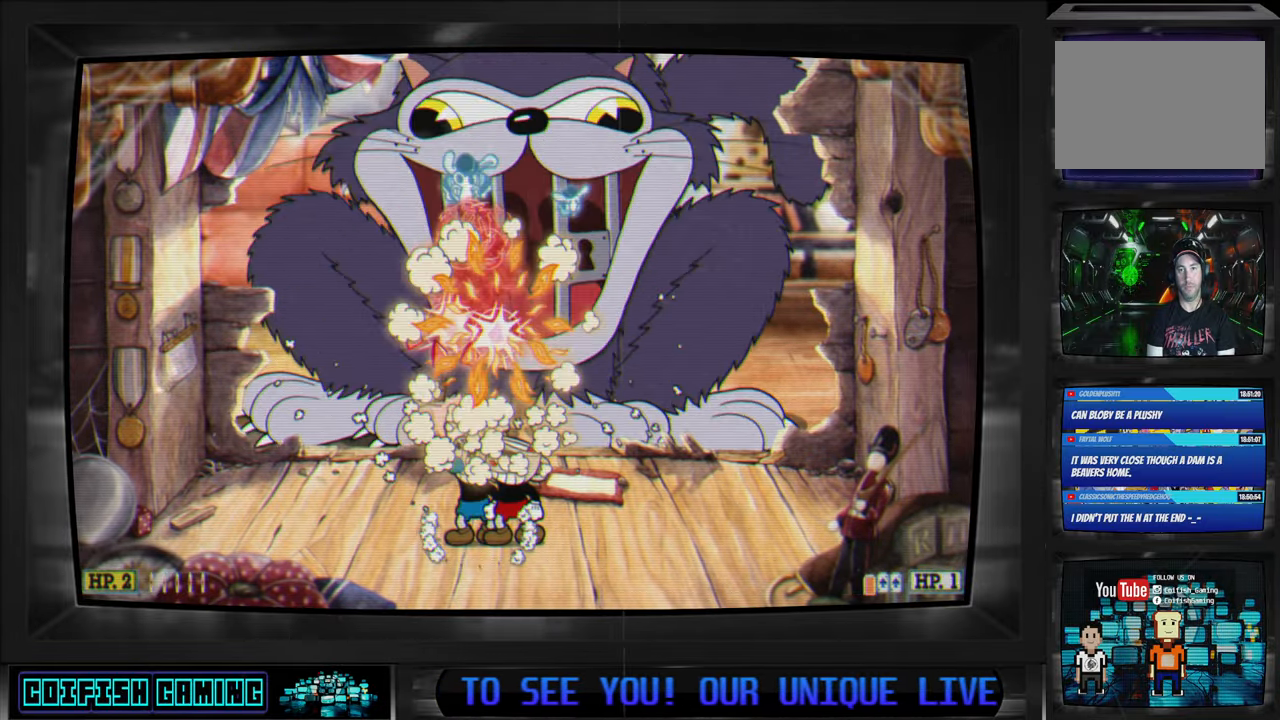
{"buttons": ["X", "DPAD_UP"], "left_stick": "center", "right_stick": "center", "events": []}
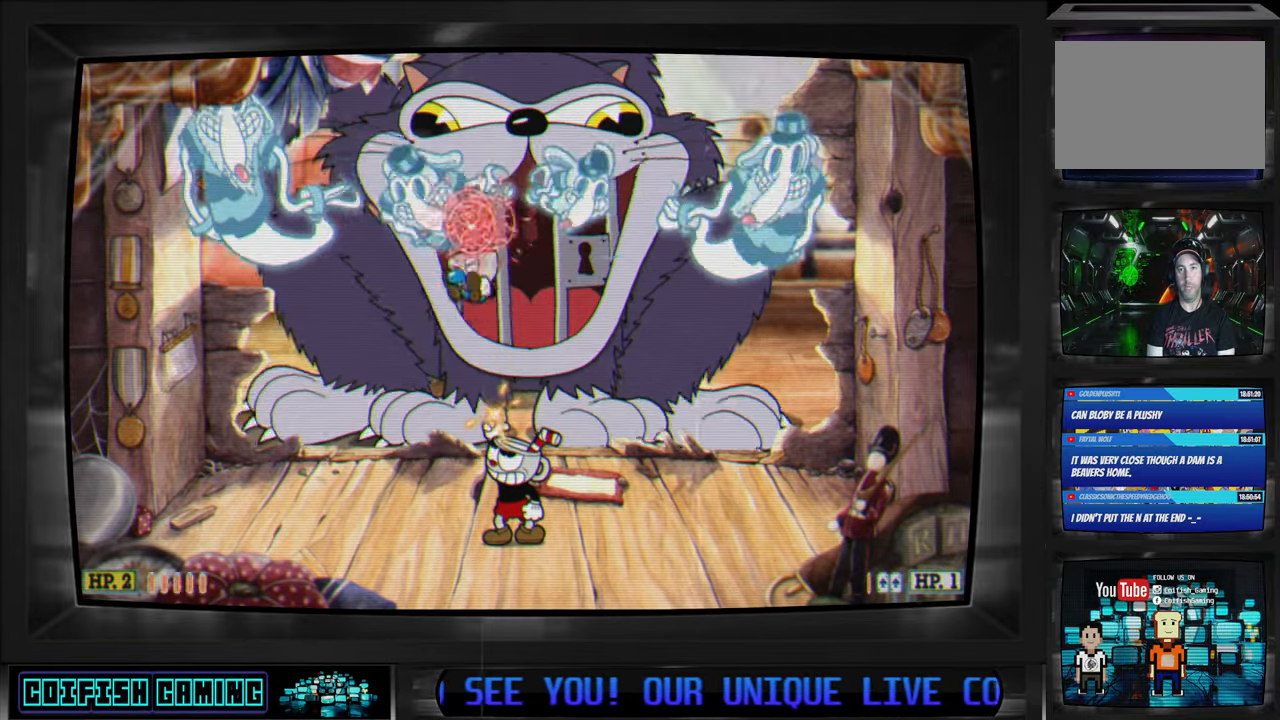
{"buttons": ["X", "DPAD_UP"], "left_stick": "center", "right_stick": "center", "events": []}
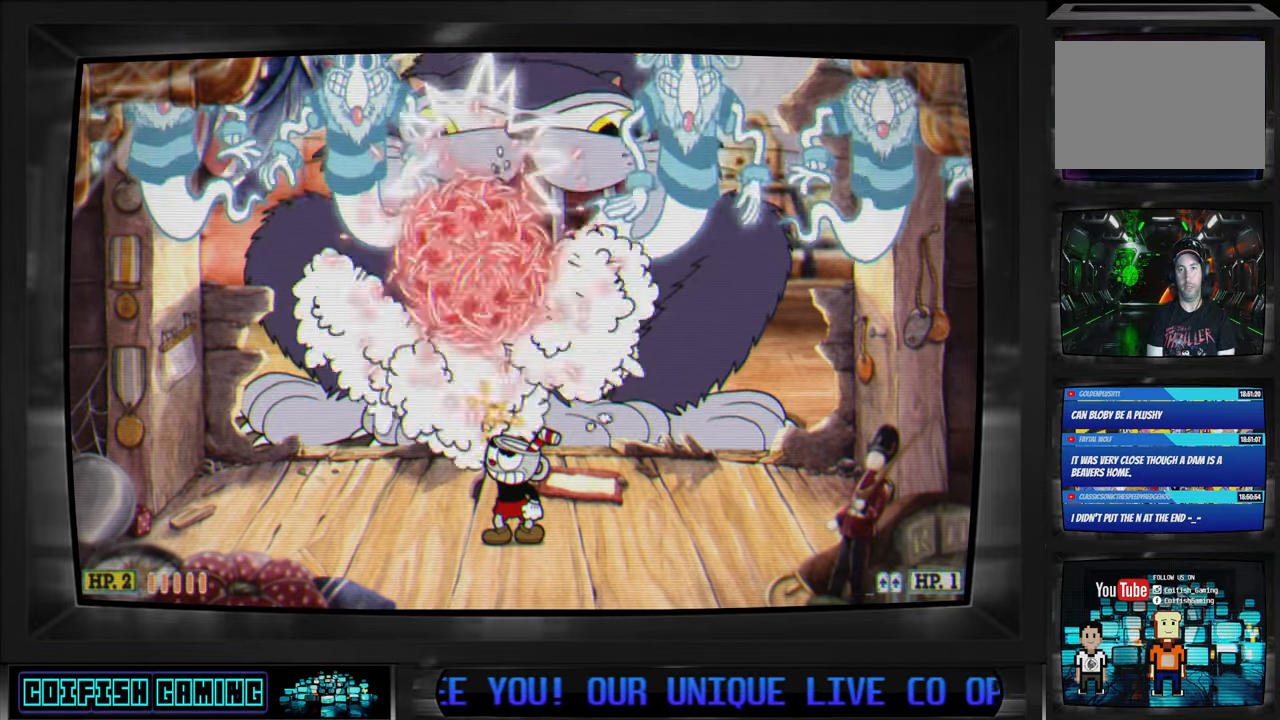
{"buttons": ["X", "DPAD_UP"], "left_stick": "center", "right_stick": "center", "events": [[233, "X", "up"], [317, "X", "down"]]}